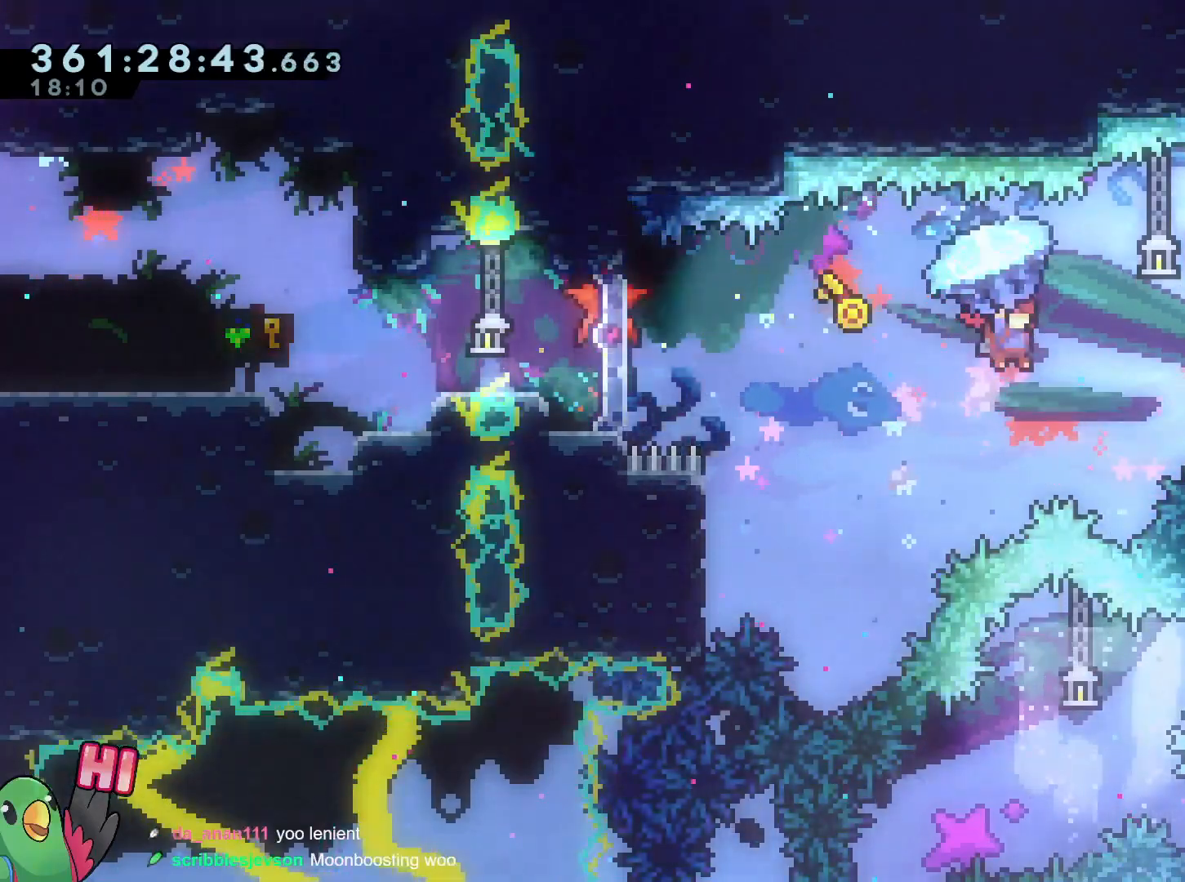
Gameplay with a controller (Nintendo layout); each line is a JSON object with the inputs held at the frame after it. "events" lists button and stick changes between this image and that frame as [ms after this image, input, new state], when the widget could be followed in between. Not read: HOME L3 R1 R3.
{"buttons": ["B"], "left_stick": "up-right", "right_stick": "center", "events": []}
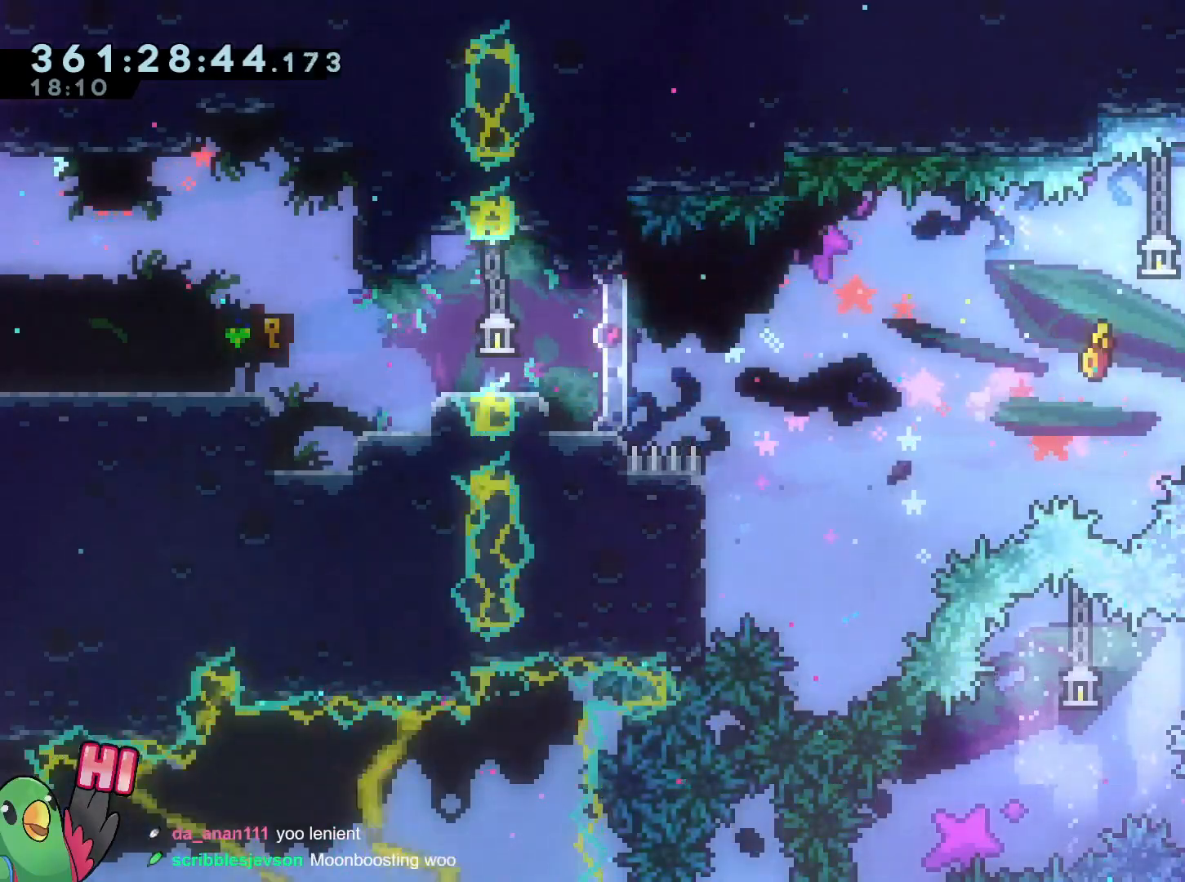
{"buttons": ["B"], "left_stick": "up", "right_stick": "center", "events": [[16, "left_stick", "down"], [200, "left_stick", "up"], [283, "Y", "down"], [433, "Y", "up"]]}
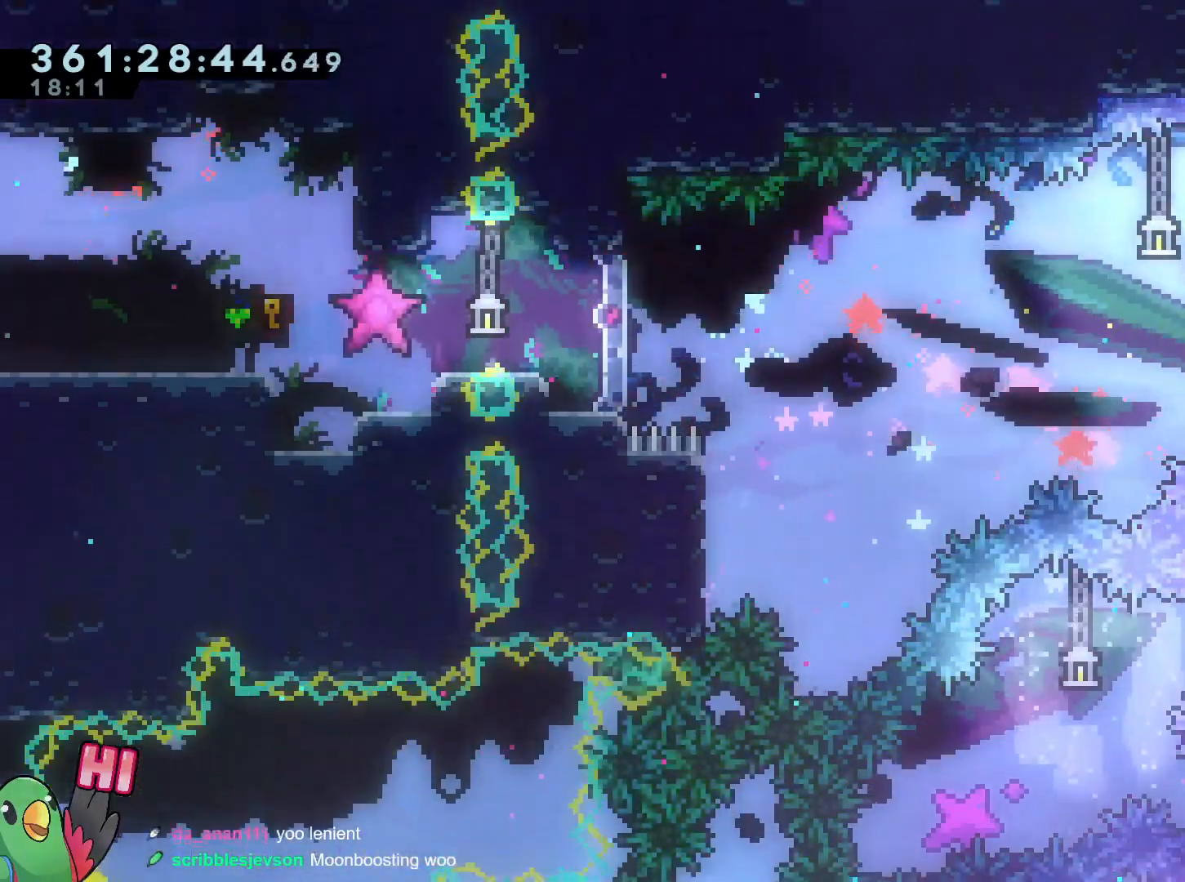
{"buttons": ["B"], "left_stick": "down", "right_stick": "center", "events": [[84, "left_stick", "center"], [501, "left_stick", "down"]]}
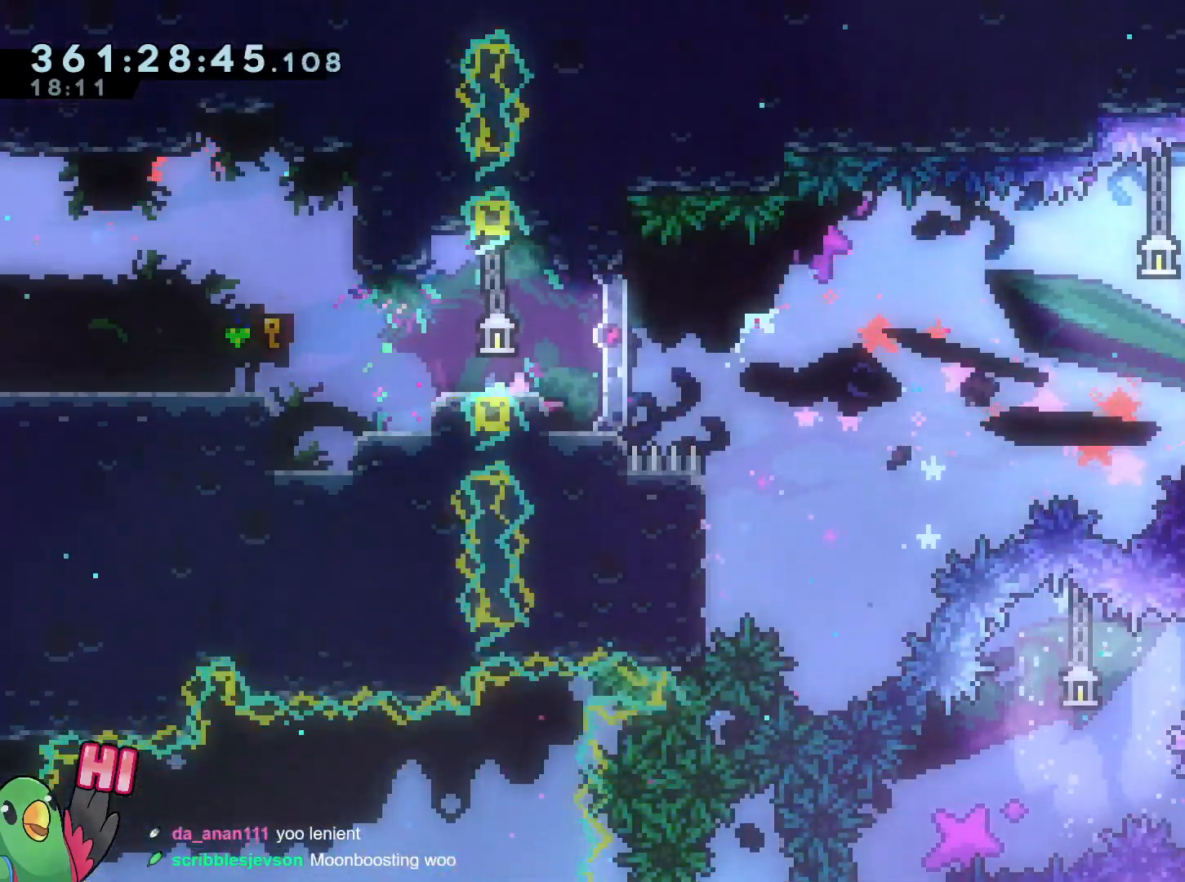
{"buttons": ["B", "Y"], "left_stick": "up", "right_stick": "center", "events": [[217, "left_stick", "up"], [333, "Y", "down"]]}
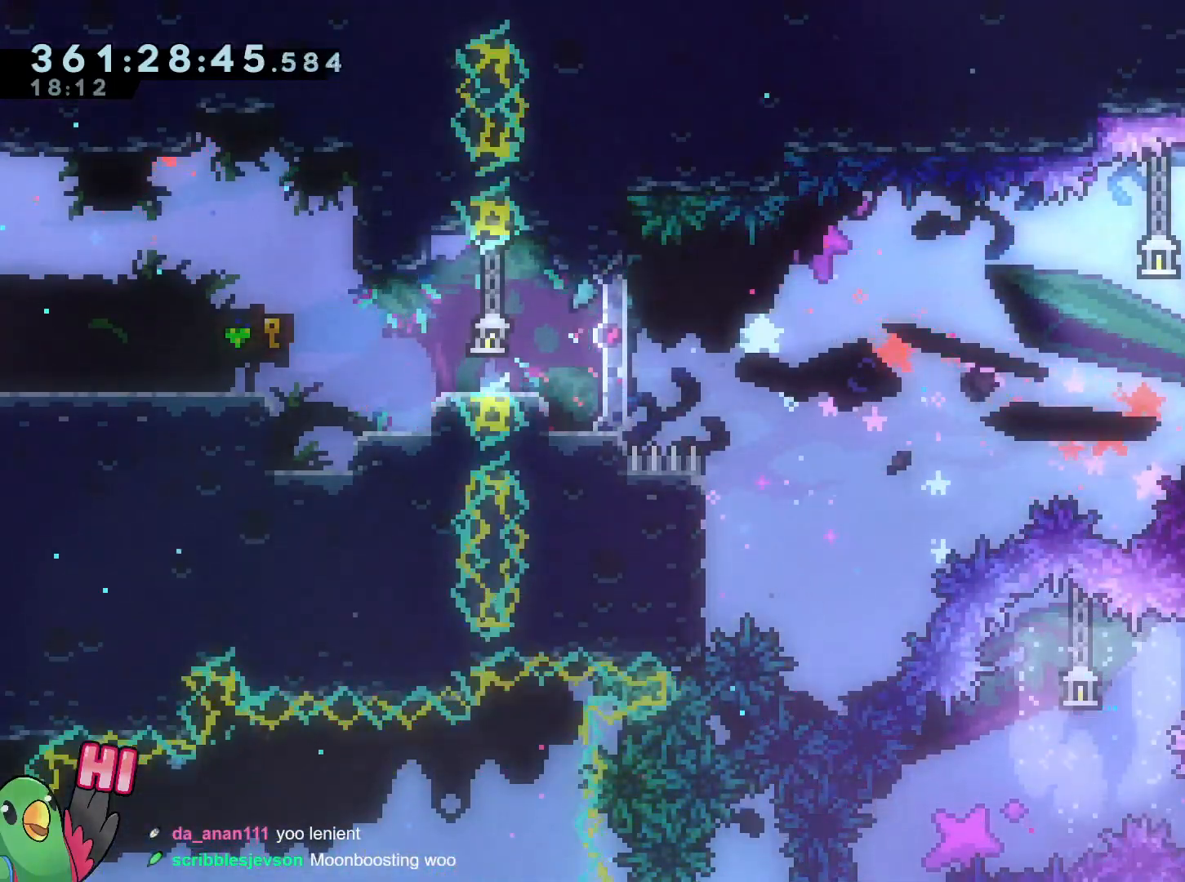
{"buttons": ["B"], "left_stick": "up", "right_stick": "center", "events": [[17, "Y", "up"], [267, "SELECT", "down"], [317, "SELECT", "up"]]}
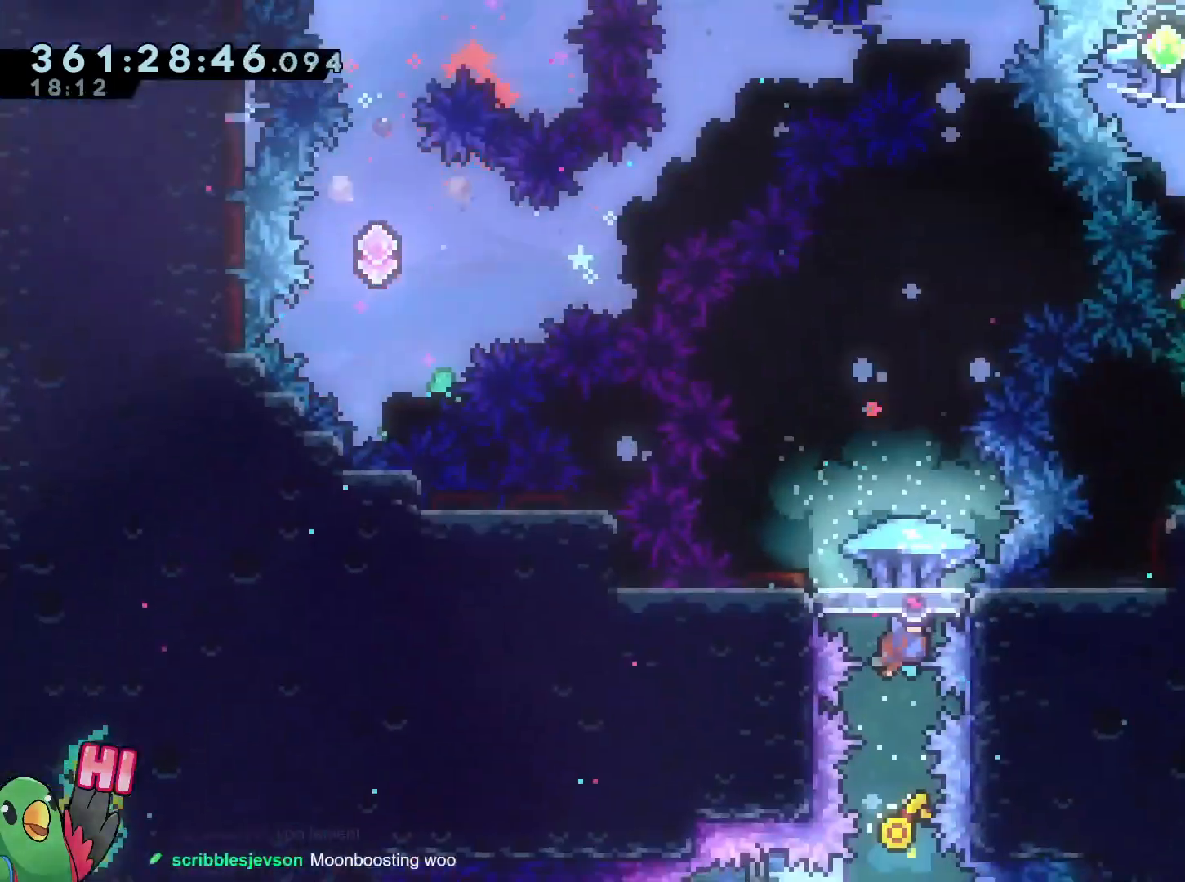
{"buttons": ["B"], "left_stick": "up", "right_stick": "center", "events": []}
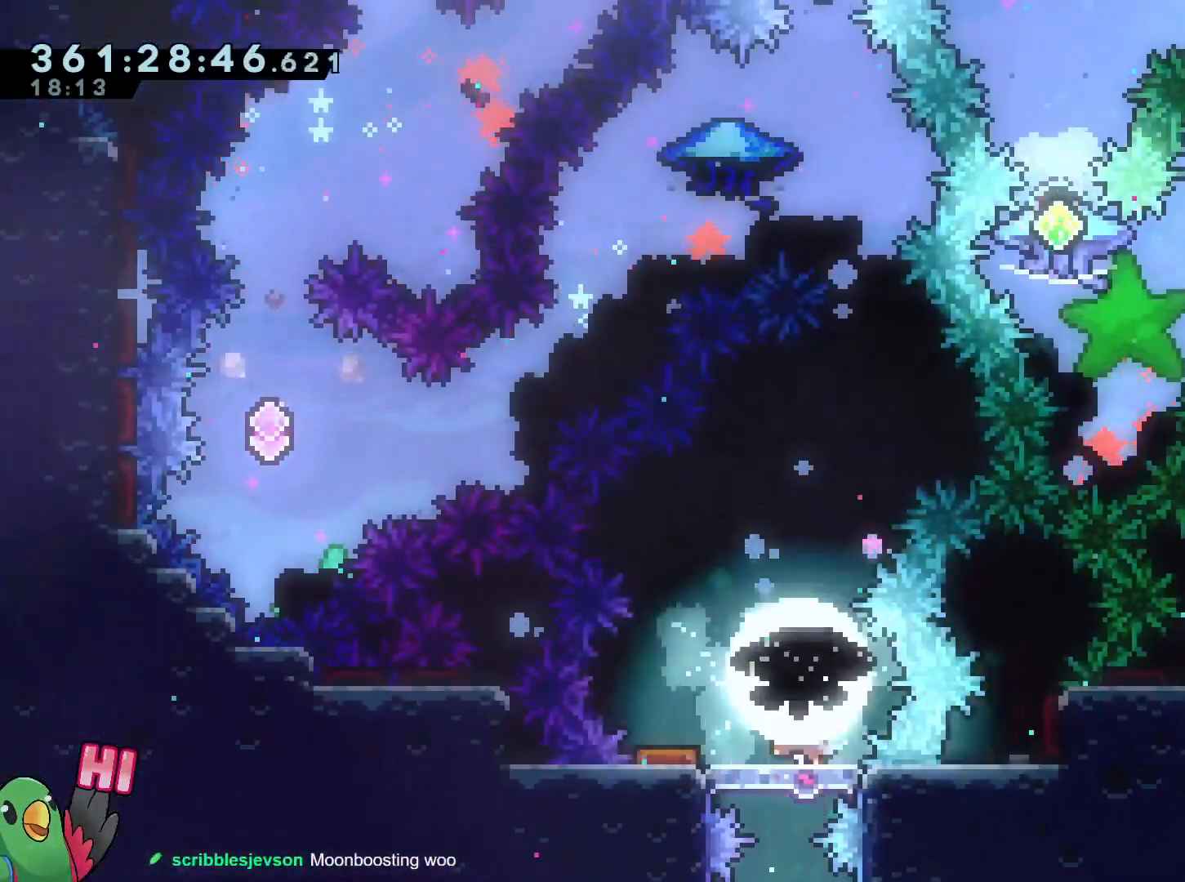
{"buttons": [], "left_stick": "center", "right_stick": "center", "events": [[17, "left_stick", "up-left"], [167, "left_stick", "center"], [417, "B", "up"]]}
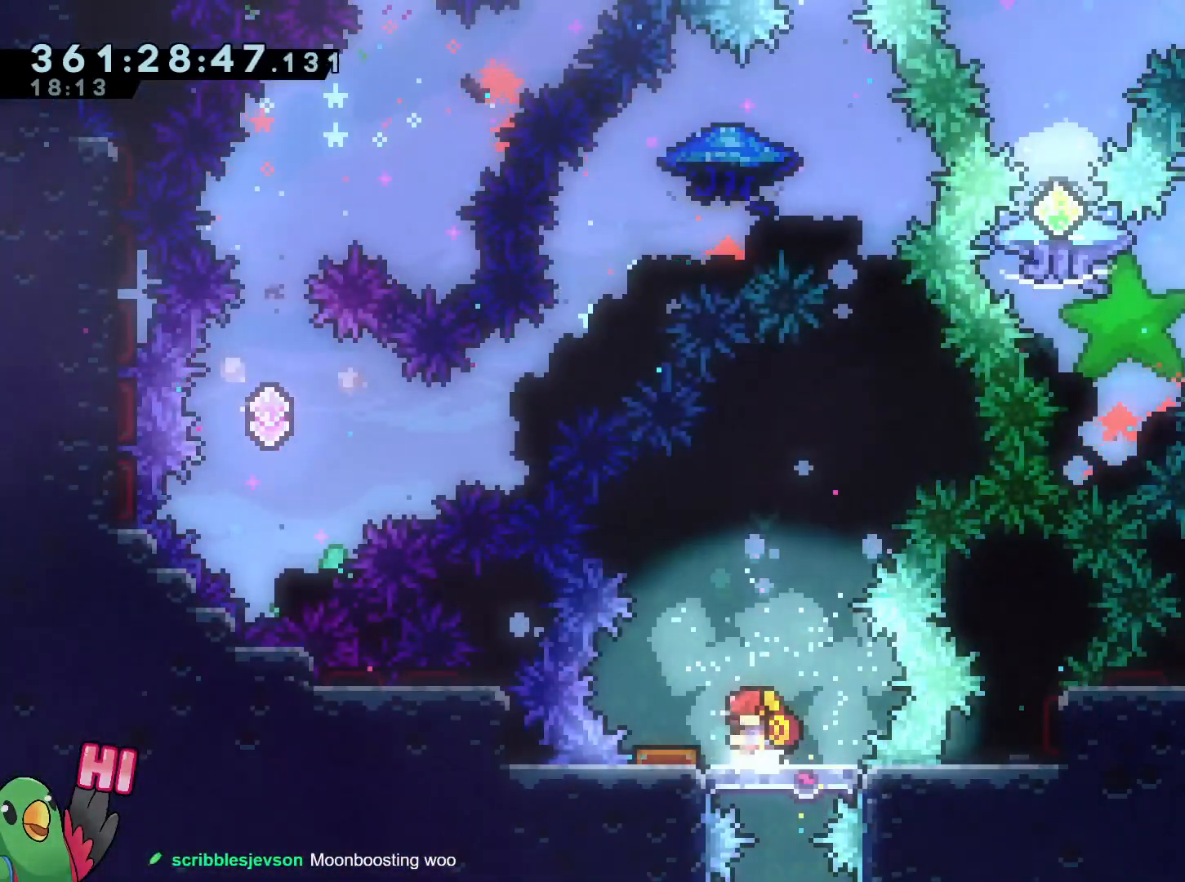
{"buttons": ["B"], "left_stick": "center", "right_stick": "center", "events": [[133, "B", "down"], [283, "left_stick", "left"], [400, "left_stick", "center"]]}
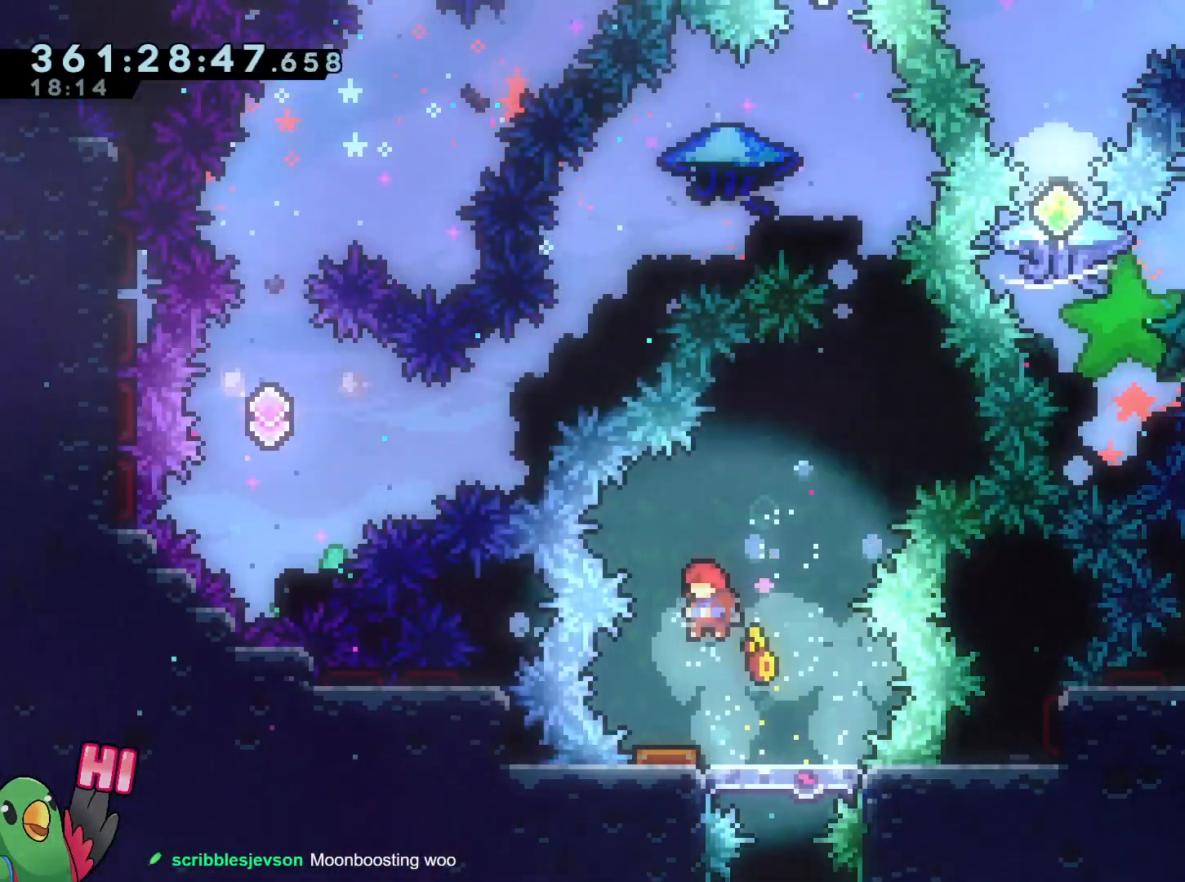
{"buttons": ["B"], "left_stick": "center", "right_stick": "center", "events": [[33, "left_stick", "left"], [117, "left_stick", "center"], [317, "left_stick", "right"], [501, "left_stick", "center"]]}
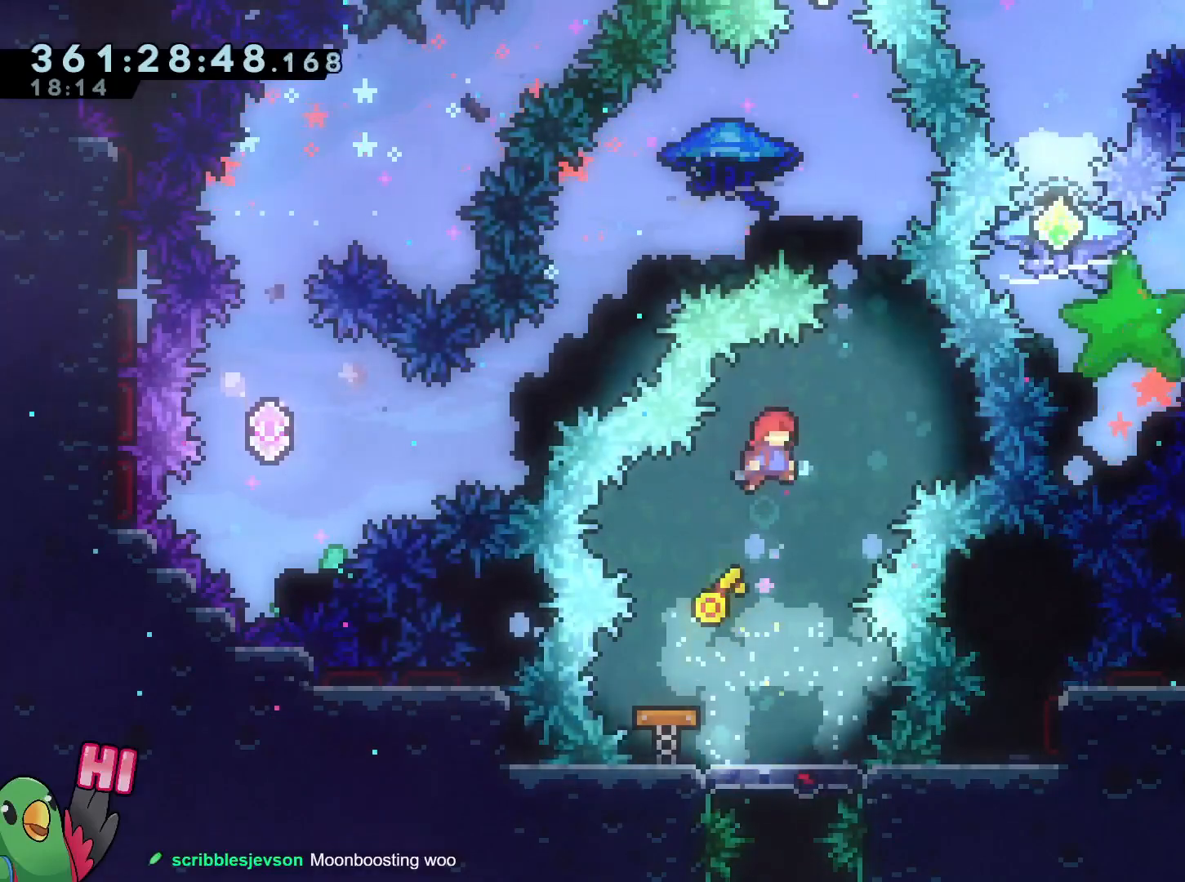
{"buttons": ["B"], "left_stick": "center", "right_stick": "center", "events": [[233, "left_stick", "left"], [400, "left_stick", "center"]]}
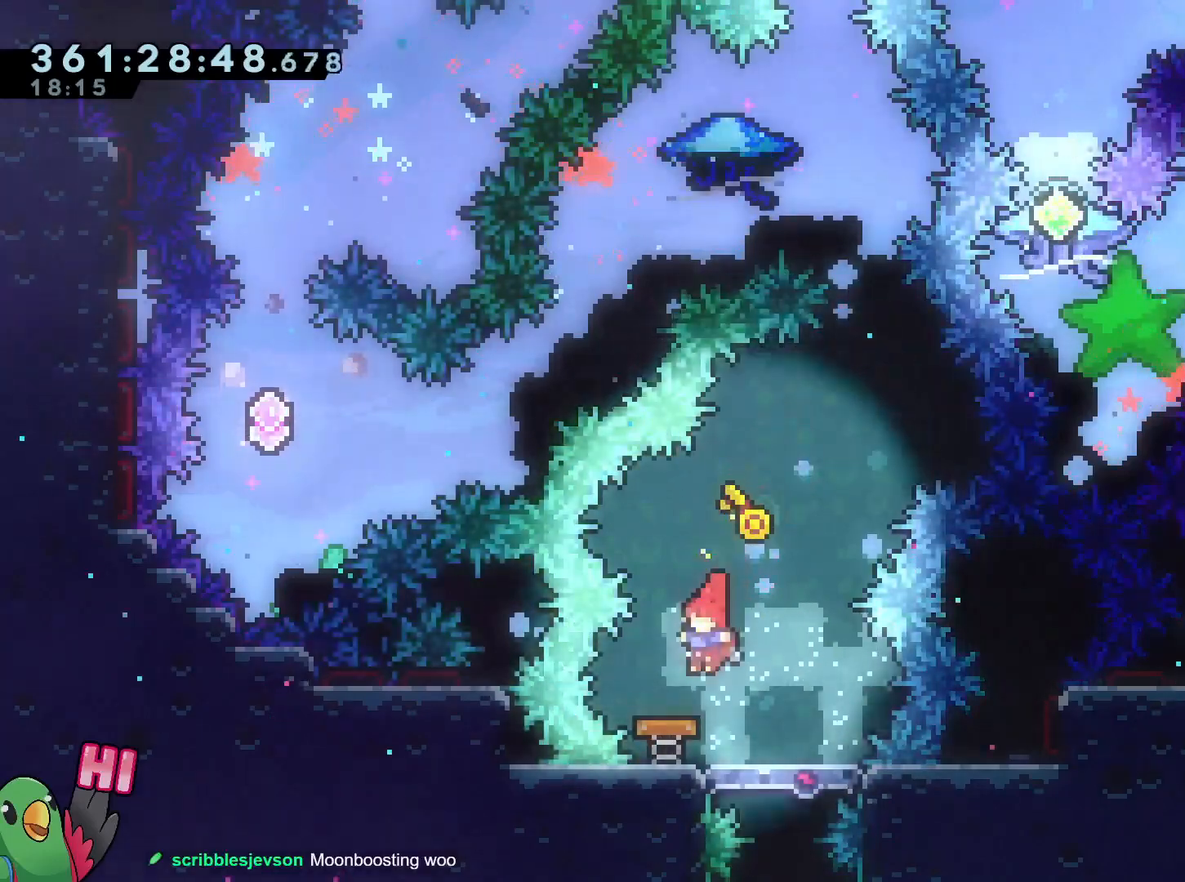
{"buttons": ["B"], "left_stick": "right", "right_stick": "center", "events": [[117, "left_stick", "right"]]}
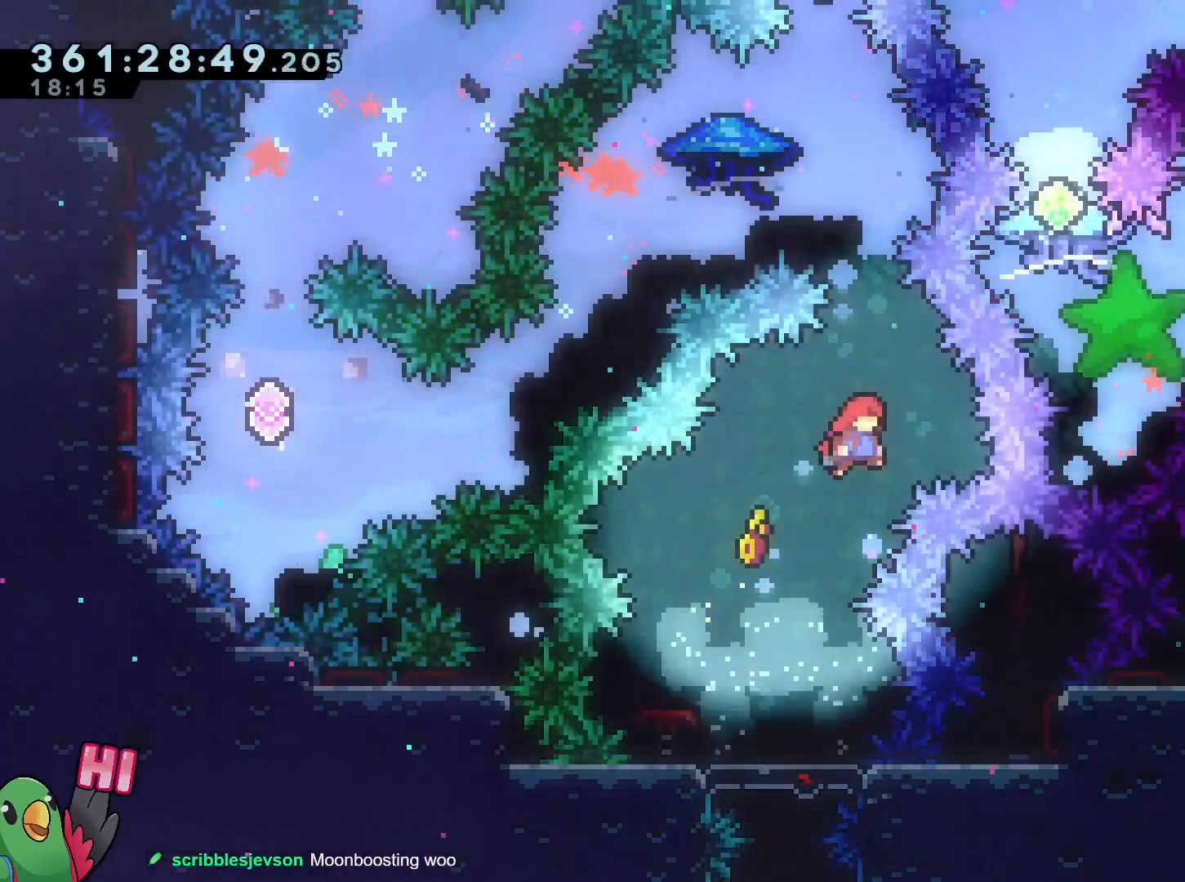
{"buttons": [], "left_stick": "center", "right_stick": "center", "events": [[33, "left_stick", "up"], [83, "left_stick", "right"], [166, "B", "up"], [250, "left_stick", "up-left"], [333, "left_stick", "center"]]}
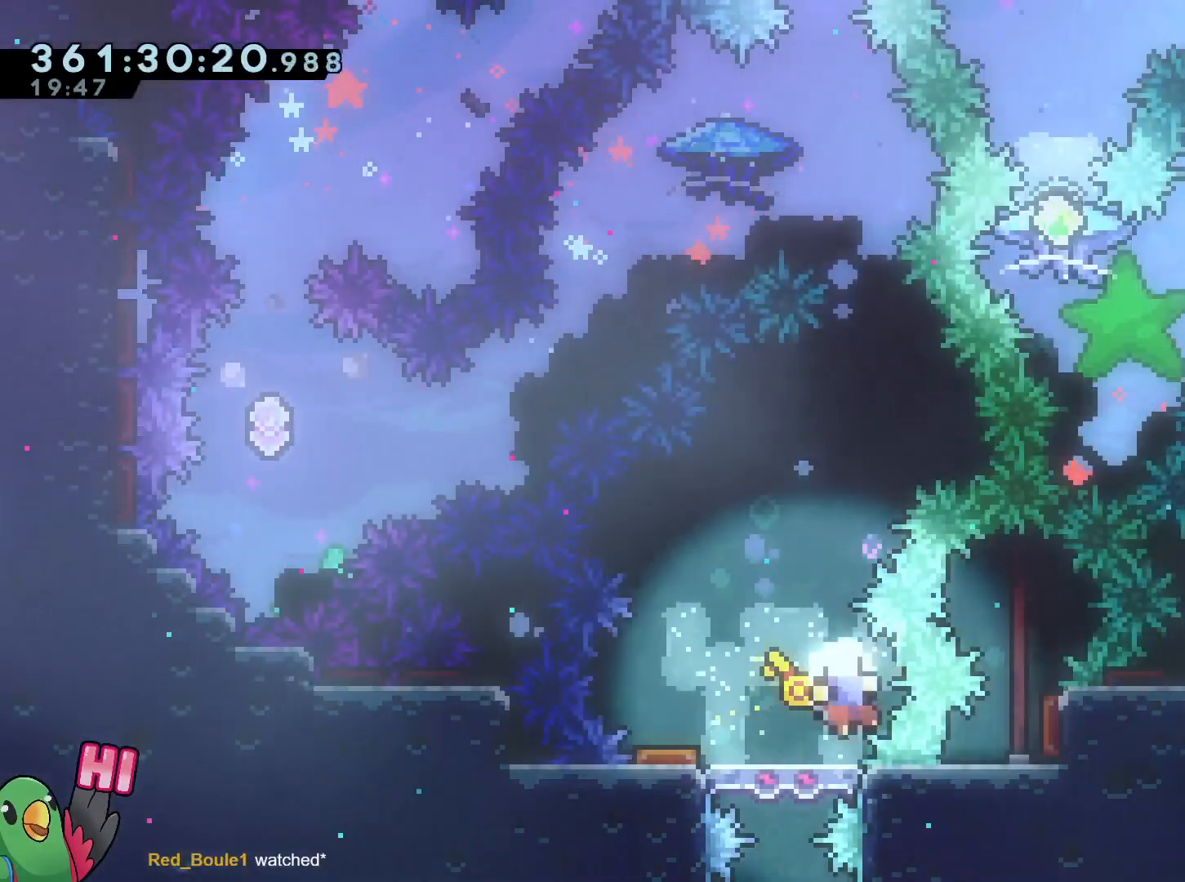
{"buttons": ["B"], "left_stick": "center", "right_stick": "center", "events": [[17, "B", "down"], [134, "B", "up"], [267, "B", "down"], [384, "B", "up"], [451, "B", "down"]]}
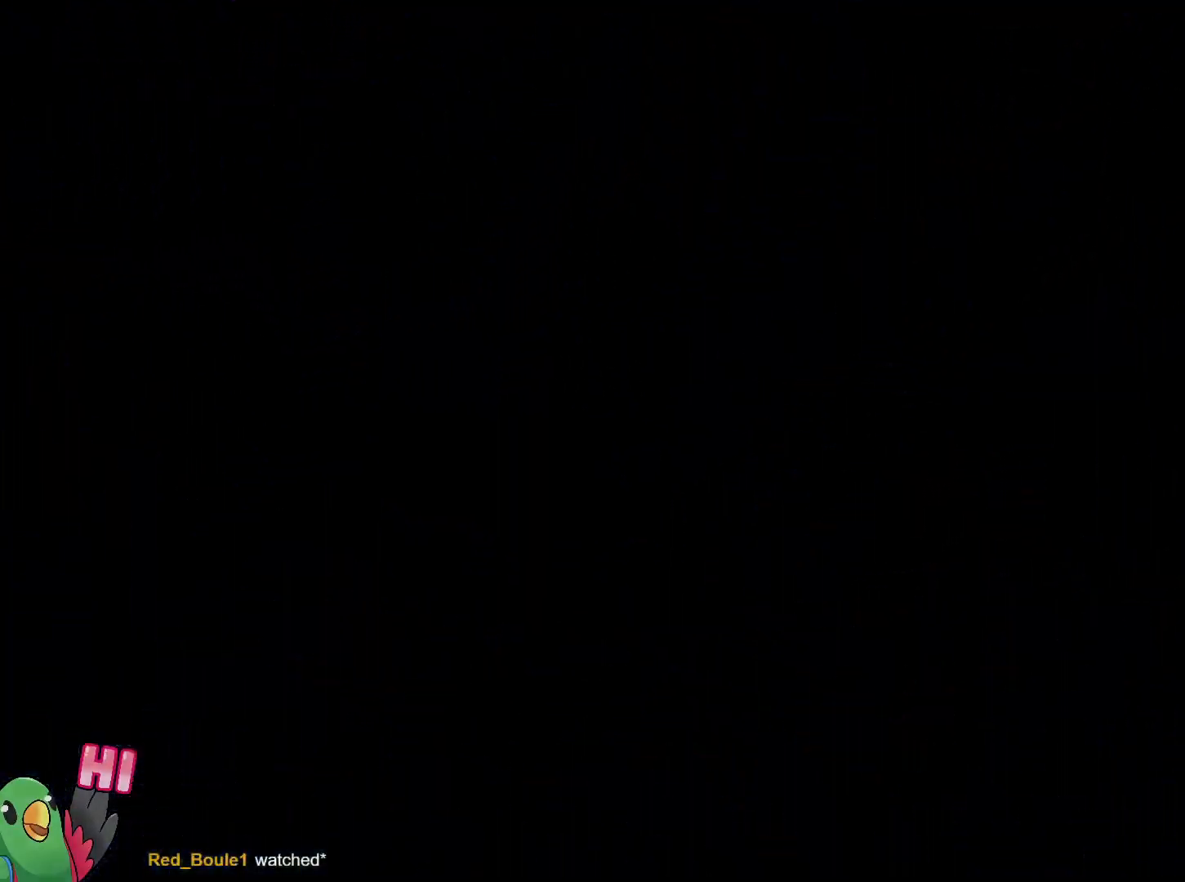
{"buttons": [], "left_stick": "center", "right_stick": "center", "events": [[33, "B", "up"], [116, "B", "down"], [250, "B", "up"]]}
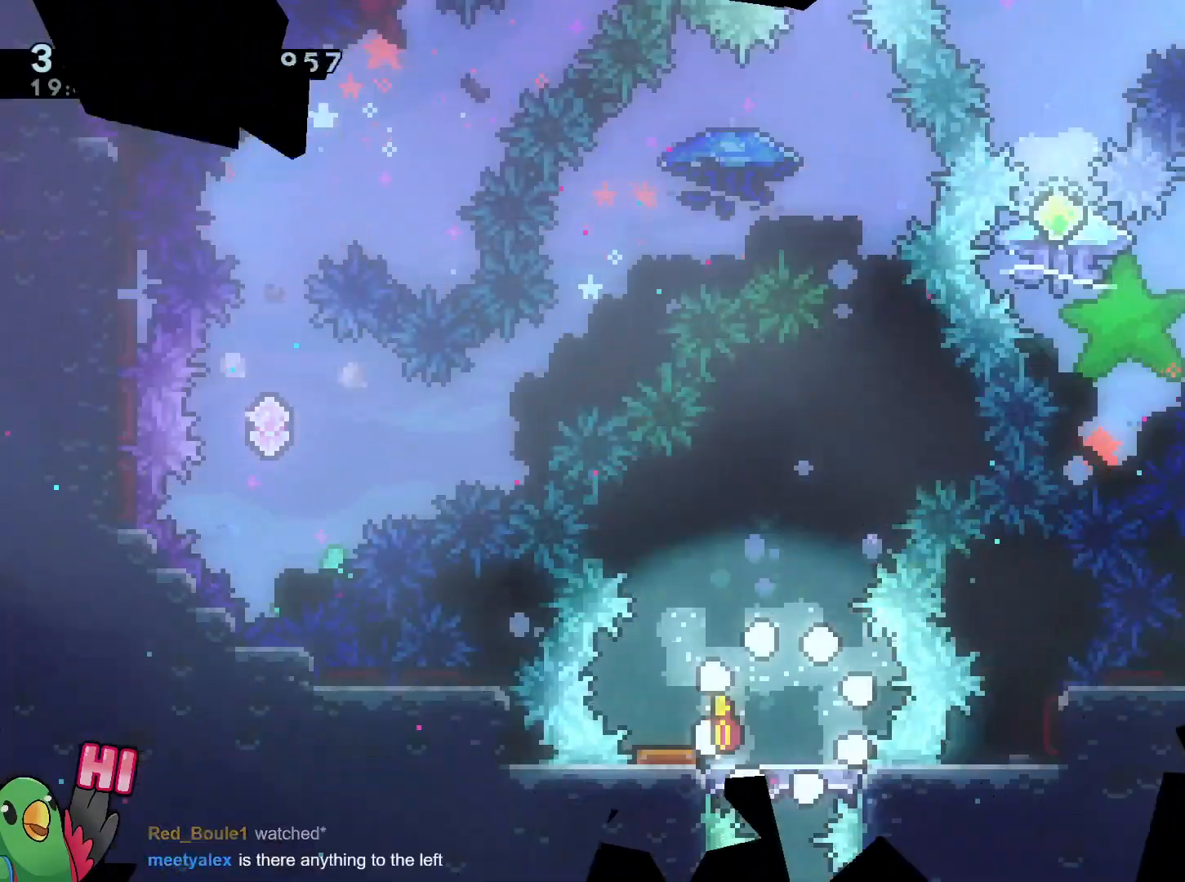
{"buttons": [], "left_stick": "center", "right_stick": "center", "events": [[200, "B", "down"], [250, "left_stick", "left"], [317, "B", "up"], [451, "left_stick", "center"]]}
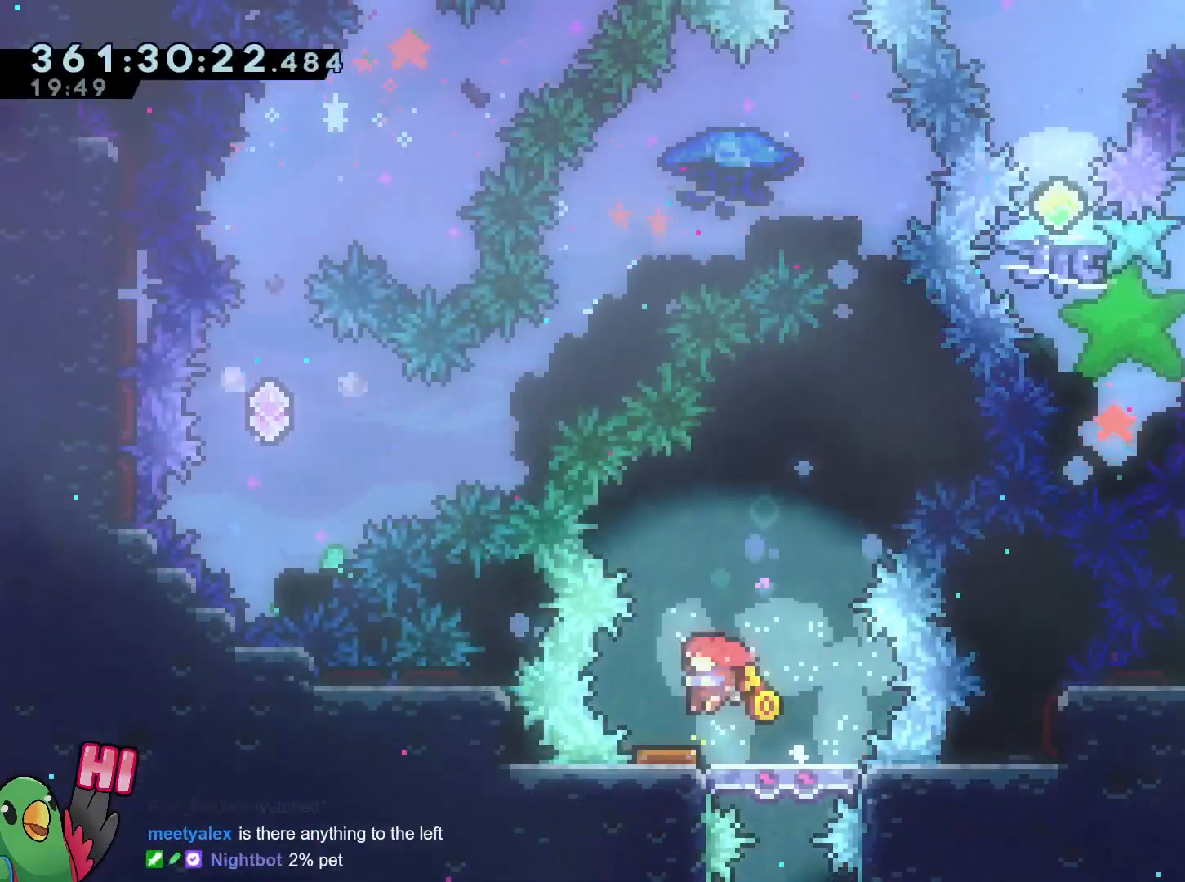
{"buttons": ["B"], "left_stick": "right", "right_stick": "center", "events": [[83, "B", "down"], [166, "left_stick", "right"]]}
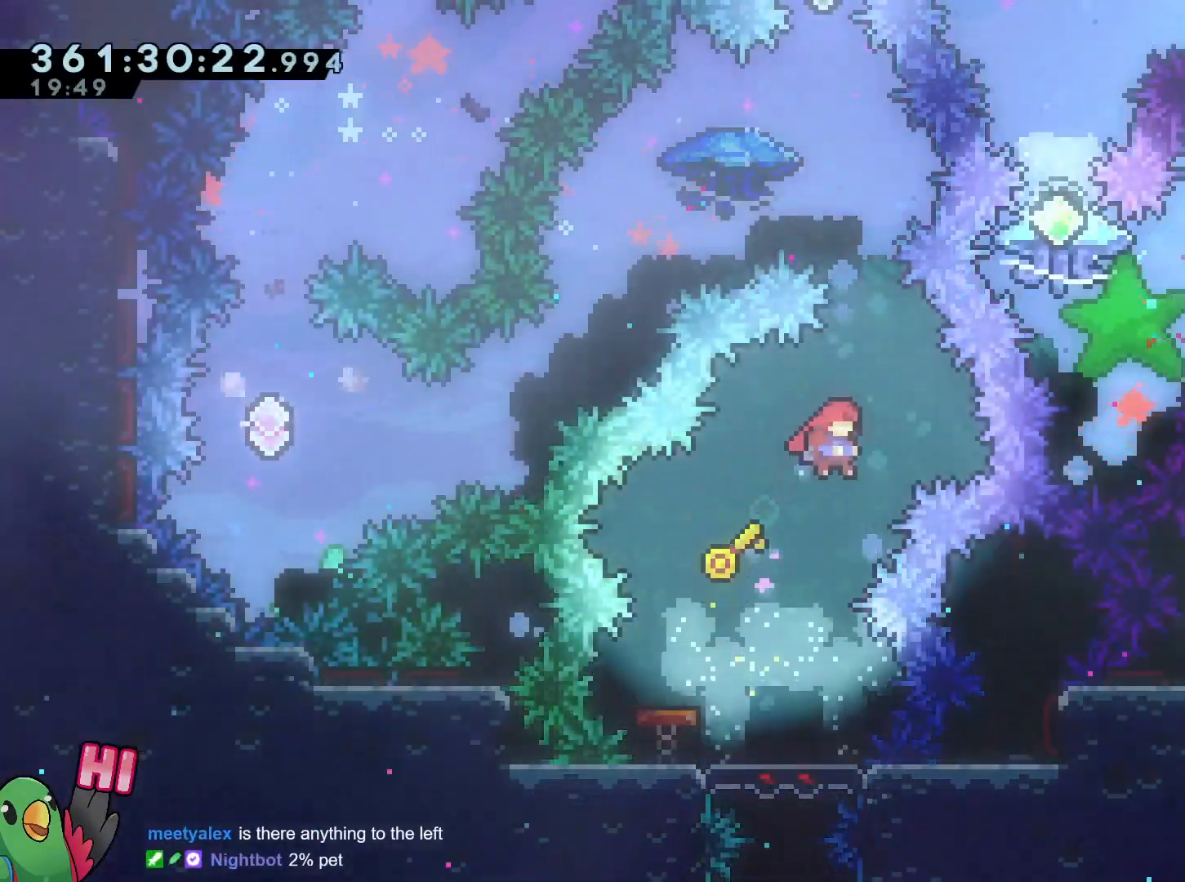
{"buttons": ["B"], "left_stick": "up-left", "right_stick": "center", "events": [[50, "left_stick", "up"], [100, "Y", "down"], [250, "Y", "up"], [334, "left_stick", "up-left"]]}
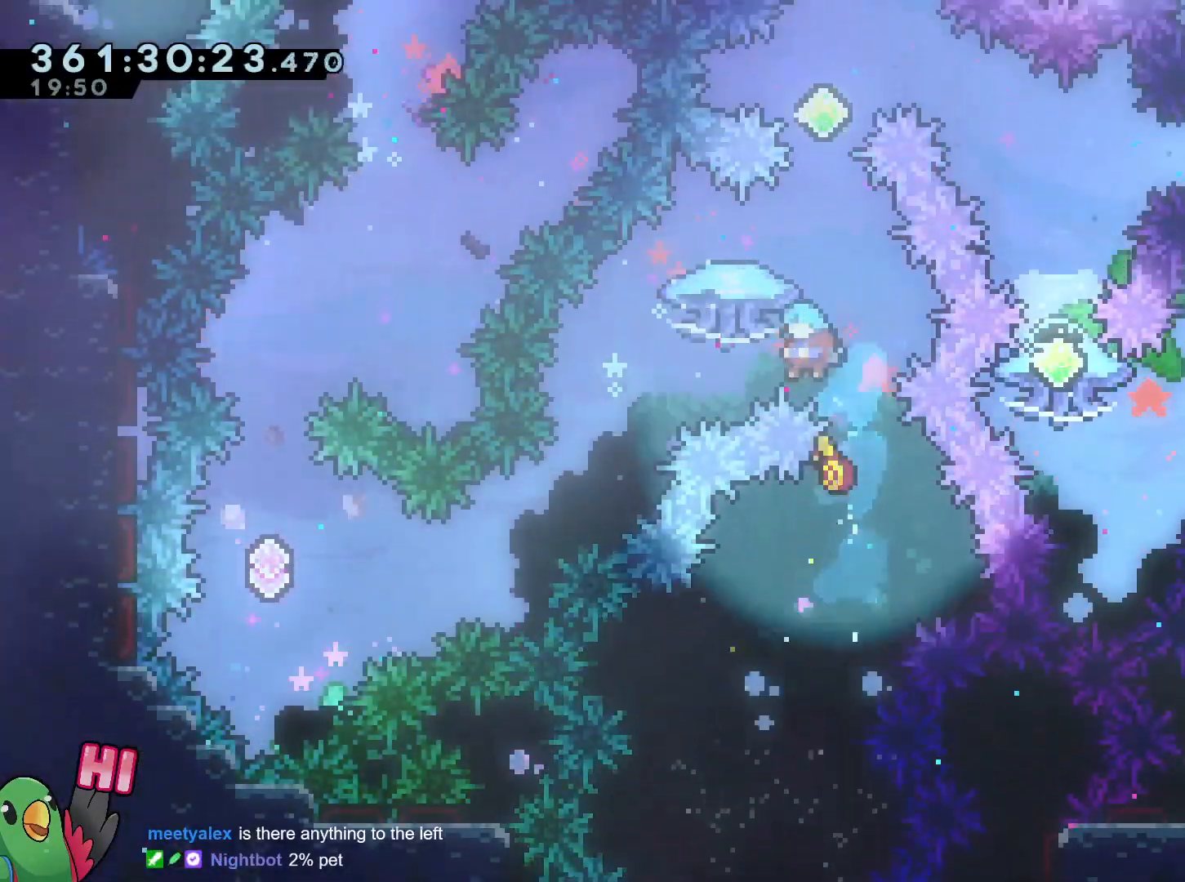
{"buttons": ["B"], "left_stick": "up-left", "right_stick": "center", "events": []}
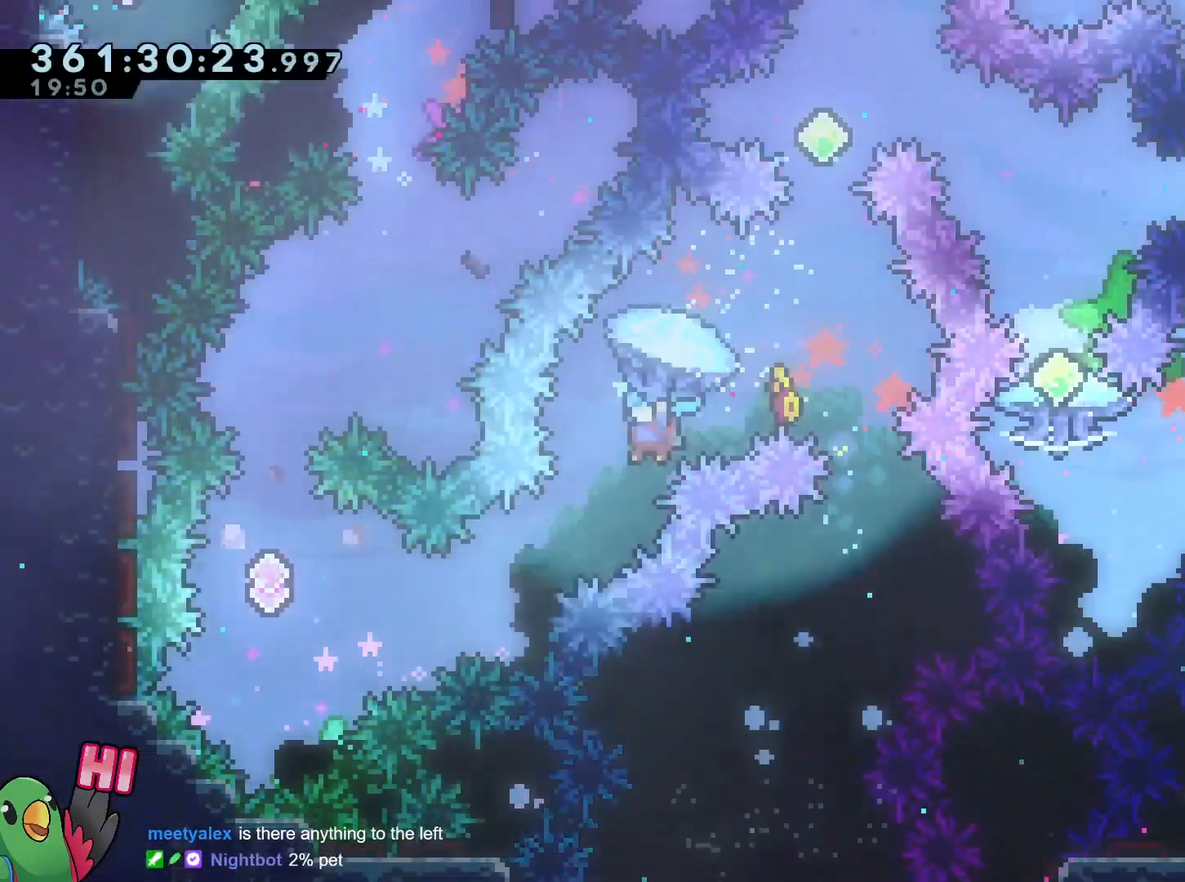
{"buttons": ["B"], "left_stick": "center", "right_stick": "center", "events": [[50, "left_stick", "center"], [334, "left_stick", "up-left"], [501, "left_stick", "center"]]}
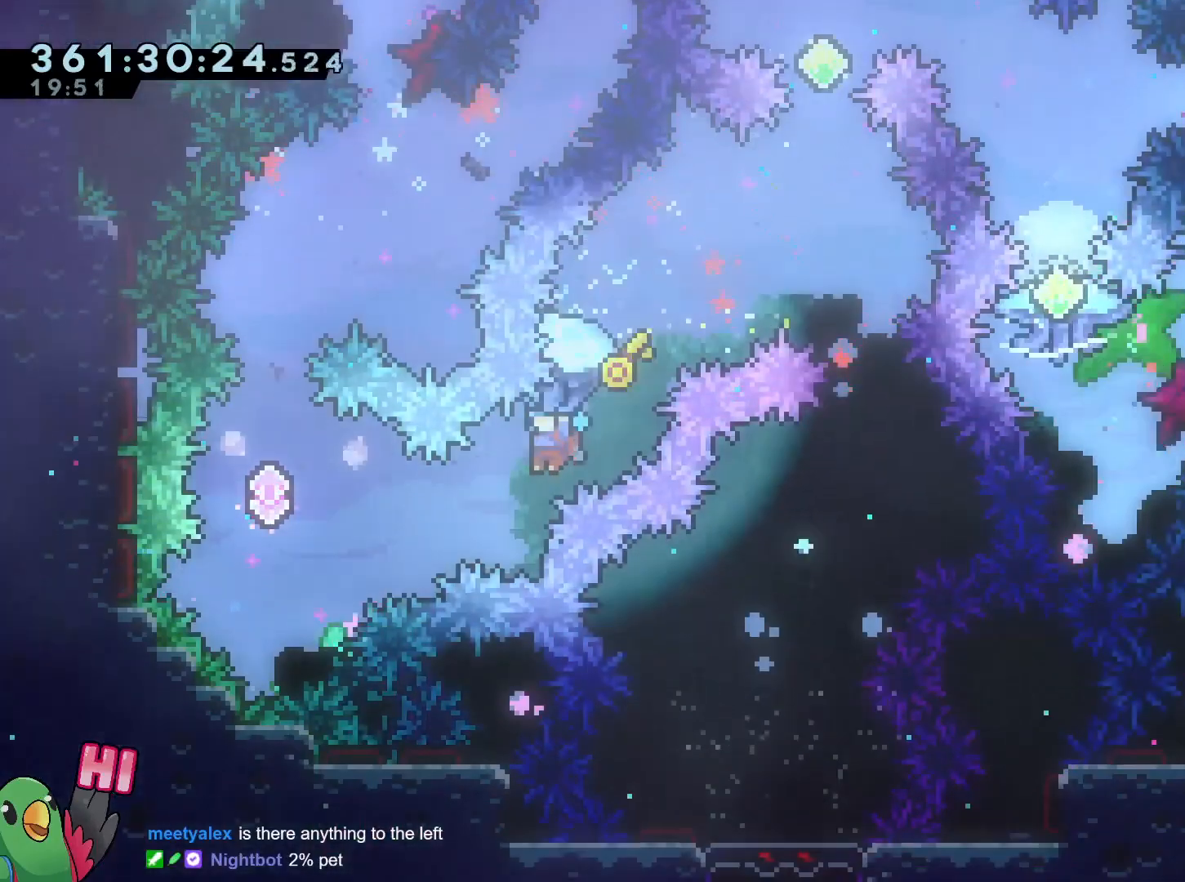
{"buttons": ["B"], "left_stick": "up-left", "right_stick": "center", "events": [[83, "left_stick", "up-left"]]}
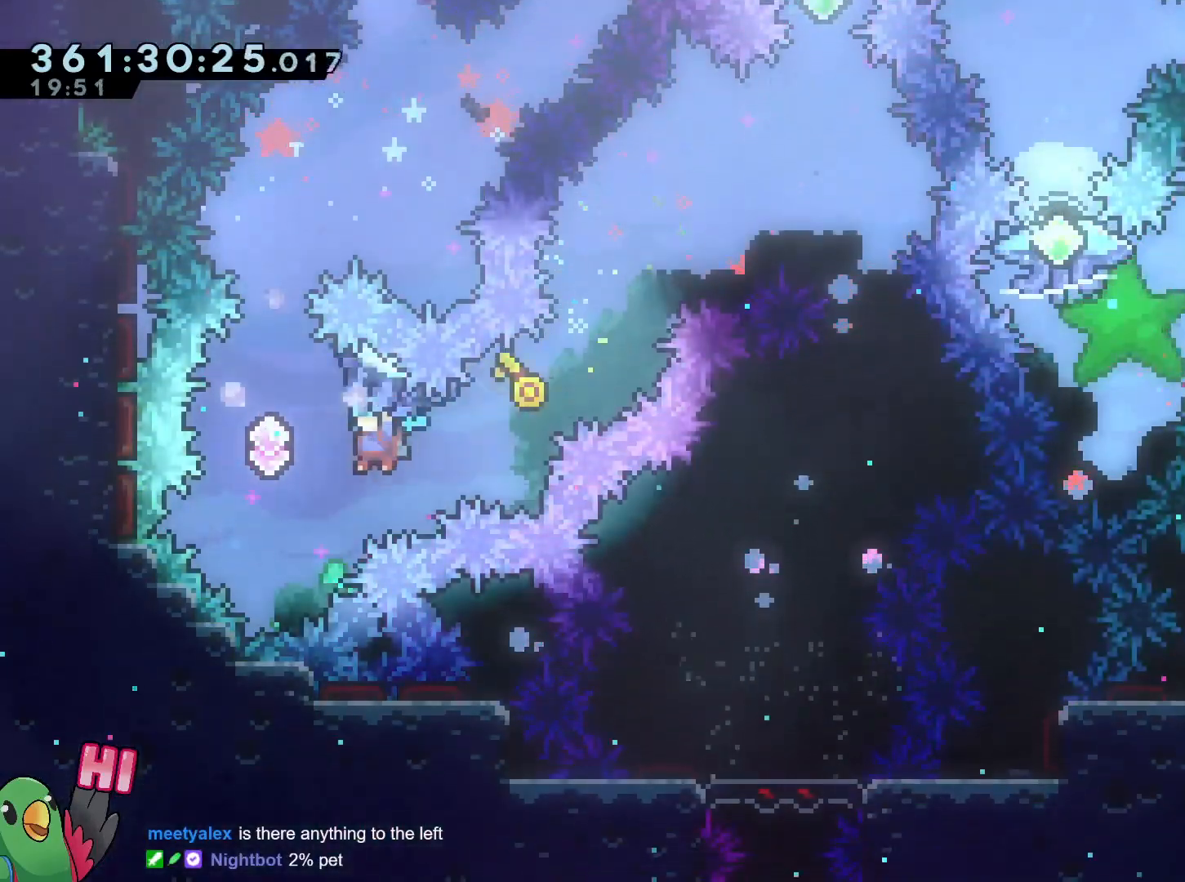
{"buttons": ["B", "Y"], "left_stick": "up", "right_stick": "center", "events": [[201, "left_stick", "down"], [367, "left_stick", "up"], [501, "Y", "down"]]}
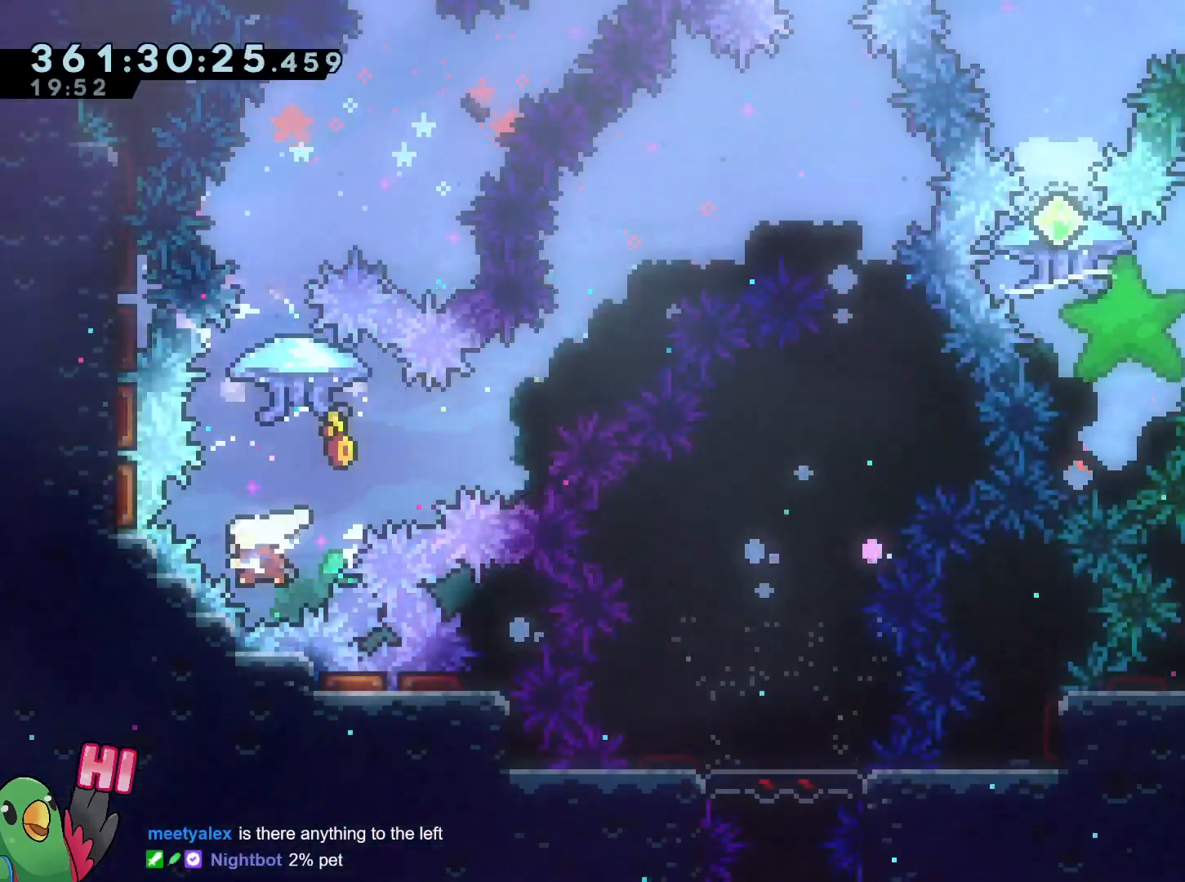
{"buttons": ["B"], "left_stick": "right", "right_stick": "center", "events": [[167, "Y", "up"], [250, "left_stick", "center"], [417, "left_stick", "right"]]}
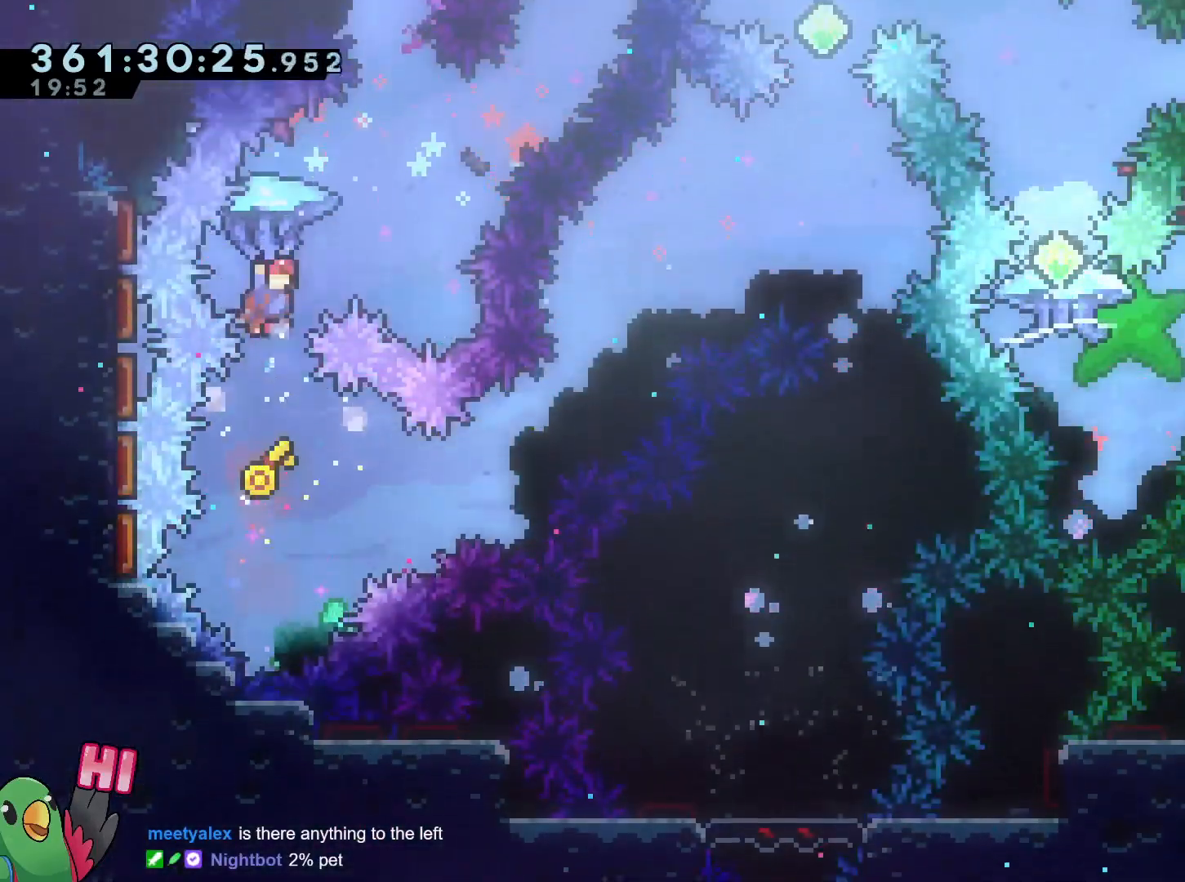
{"buttons": ["B", "R2"], "left_stick": "right", "right_stick": "center", "events": [[201, "left_stick", "center"], [367, "R2", "down"], [418, "left_stick", "right"]]}
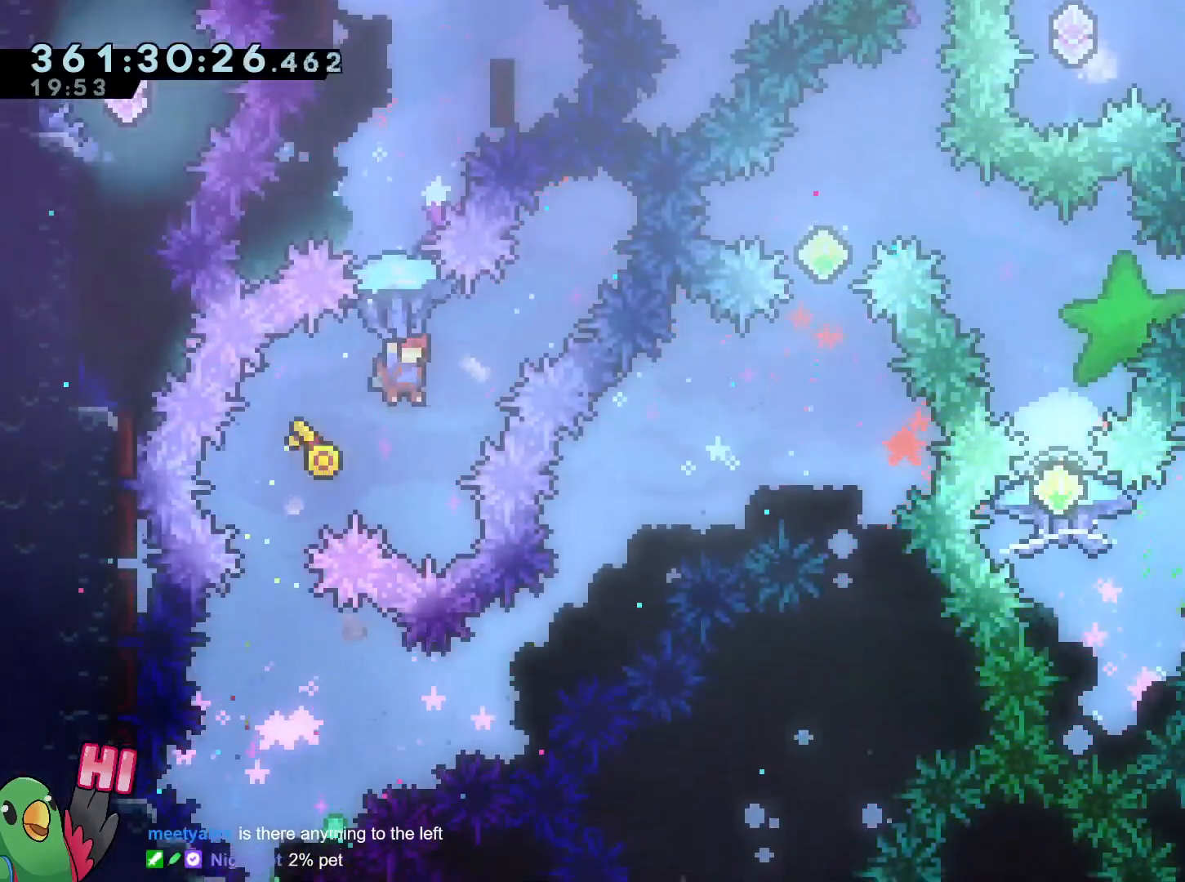
{"buttons": ["B", "Y", "R2"], "left_stick": "up", "right_stick": "center", "events": [[67, "left_stick", "down"], [117, "R2", "up"], [250, "R2", "down"], [250, "left_stick", "up"], [367, "Y", "down"], [434, "R2", "up"], [500, "R2", "down"]]}
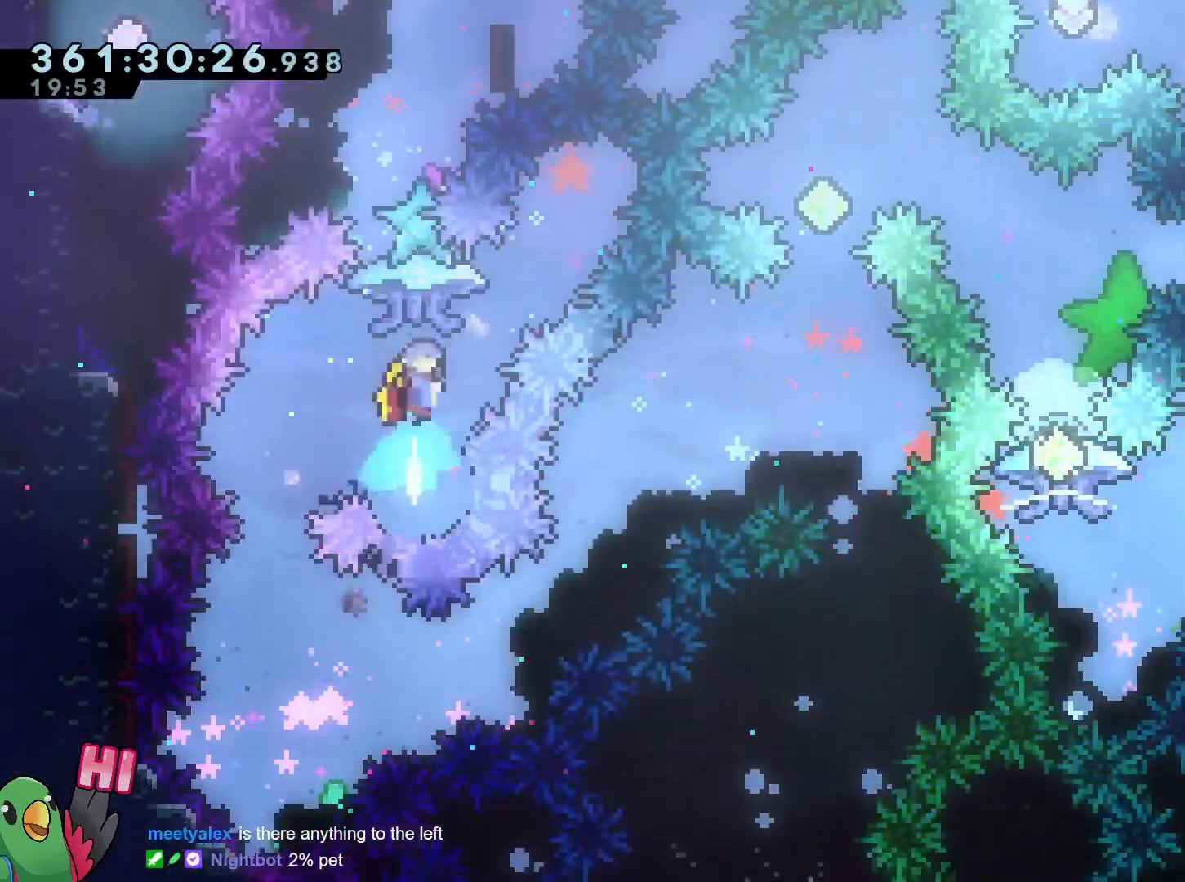
{"buttons": ["B"], "left_stick": "right", "right_stick": "center", "events": [[67, "Y", "up"], [101, "left_stick", "up-left"], [234, "R2", "up"], [367, "left_stick", "center"], [384, "R2", "down"], [434, "R2", "up"], [468, "left_stick", "right"]]}
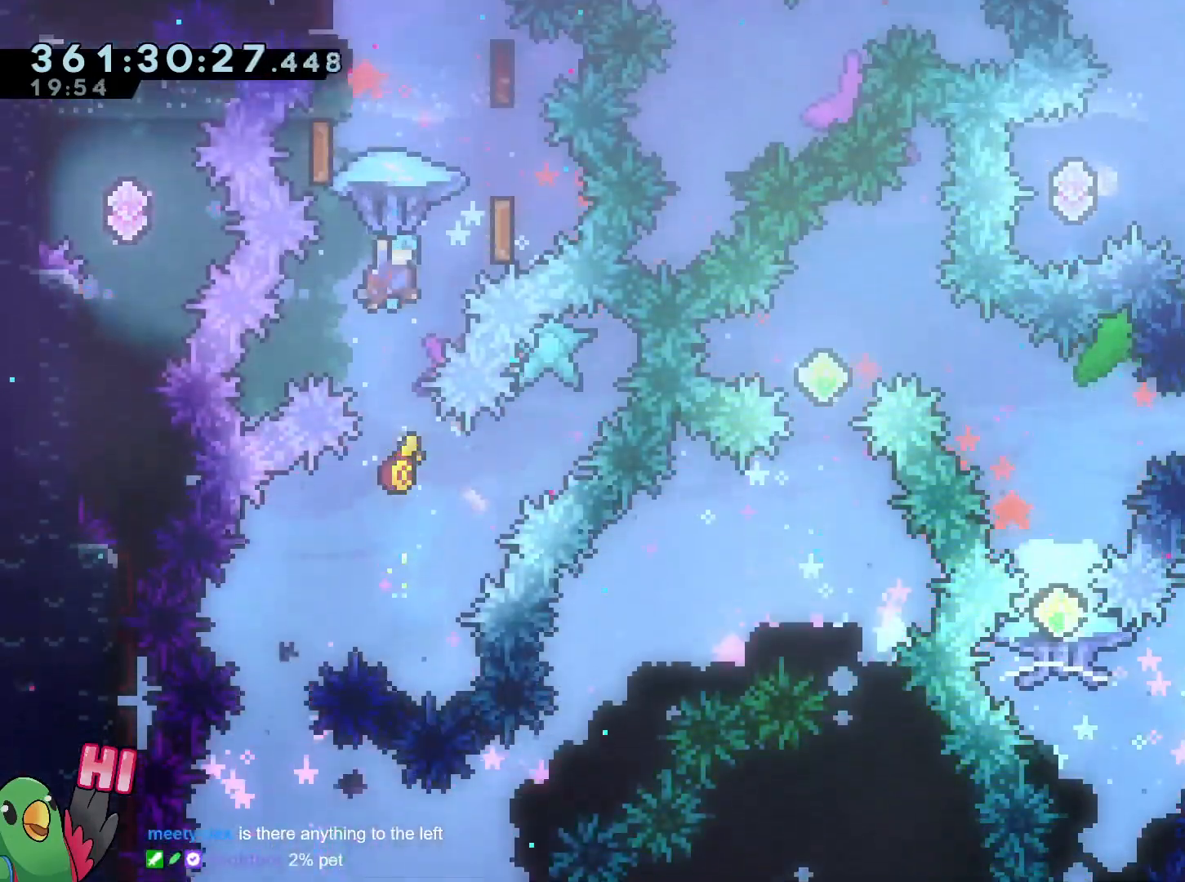
{"buttons": ["B"], "left_stick": "up-left", "right_stick": "center", "events": [[150, "left_stick", "center"], [267, "DPAD_LEFT", "down"], [284, "left_stick", "right"], [467, "DPAD_LEFT", "up"], [467, "left_stick", "up-left"]]}
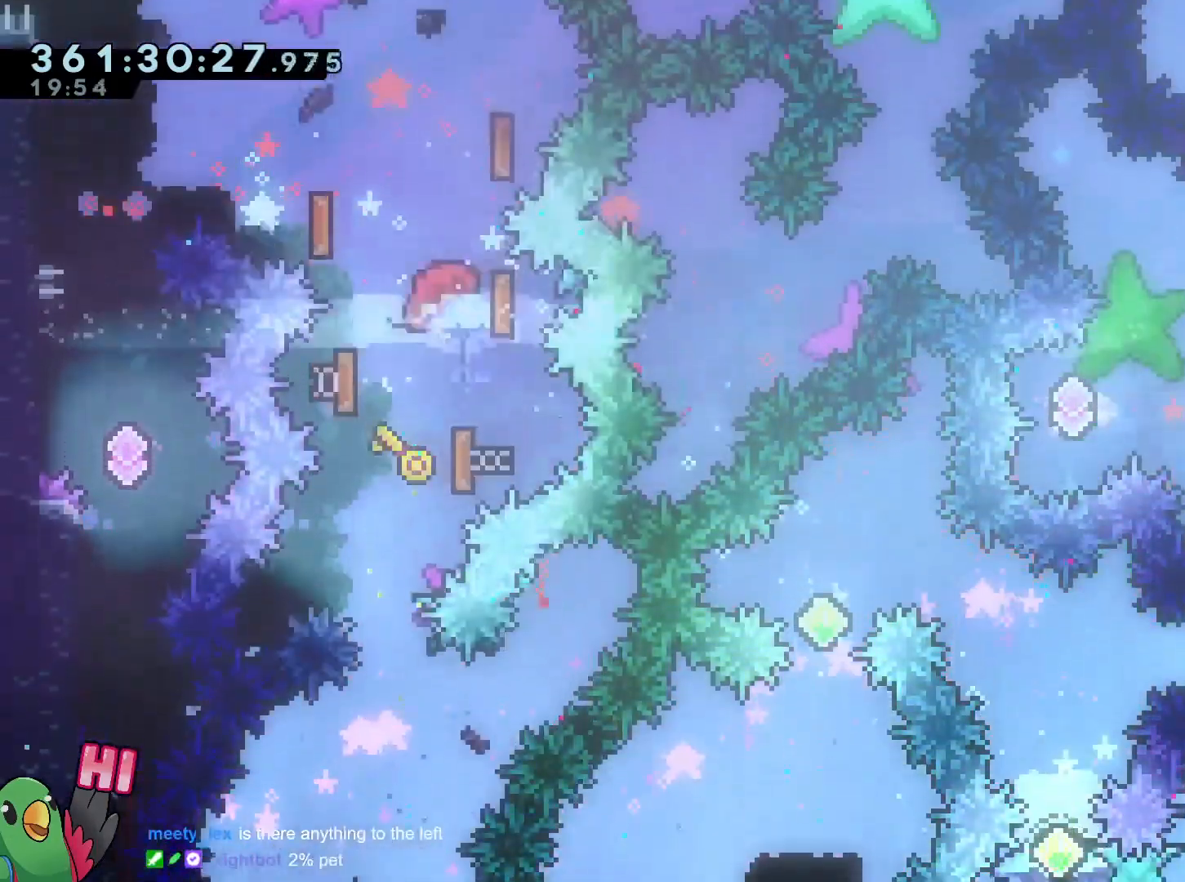
{"buttons": ["B"], "left_stick": "center", "right_stick": "center", "events": [[84, "left_stick", "right"], [217, "left_stick", "center"], [451, "L2", "down"], [501, "L2", "up"]]}
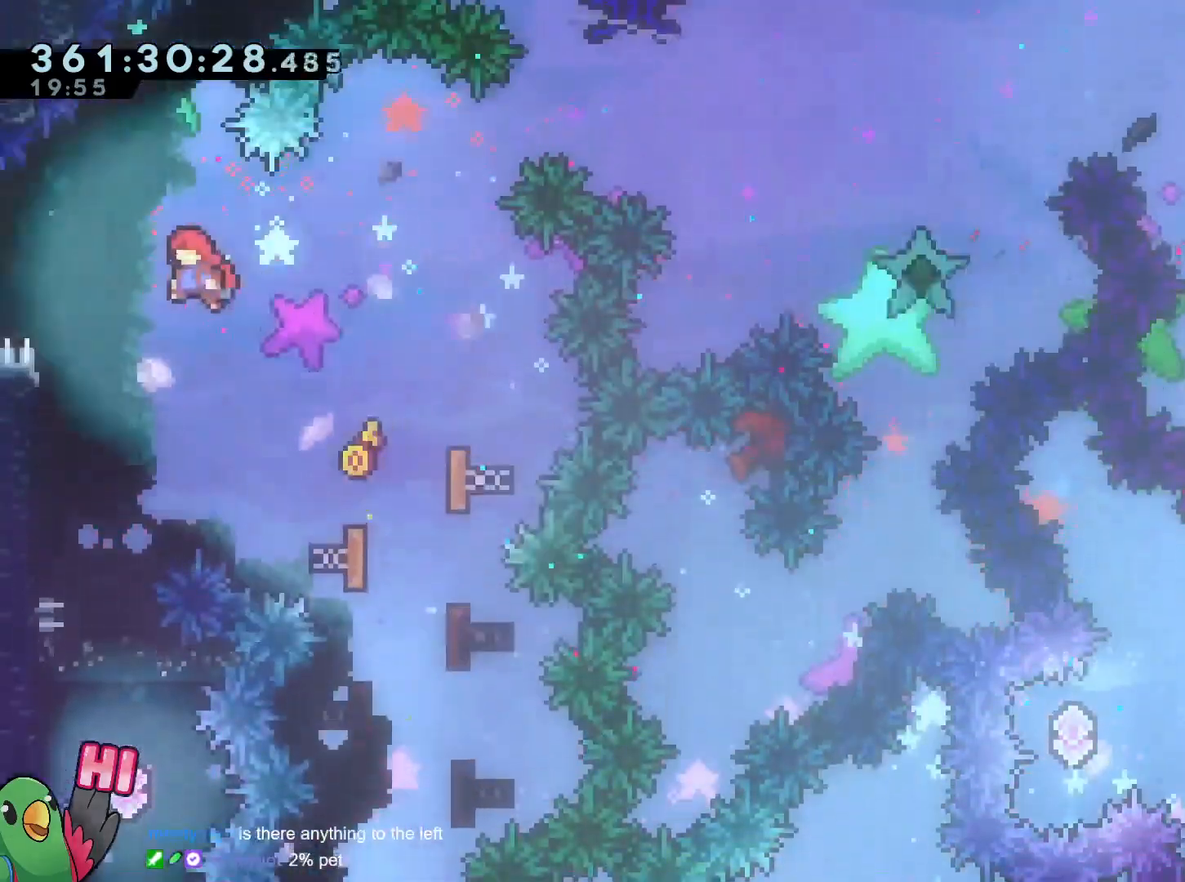
{"buttons": ["B"], "left_stick": "left", "right_stick": "center", "events": [[434, "left_stick", "left"]]}
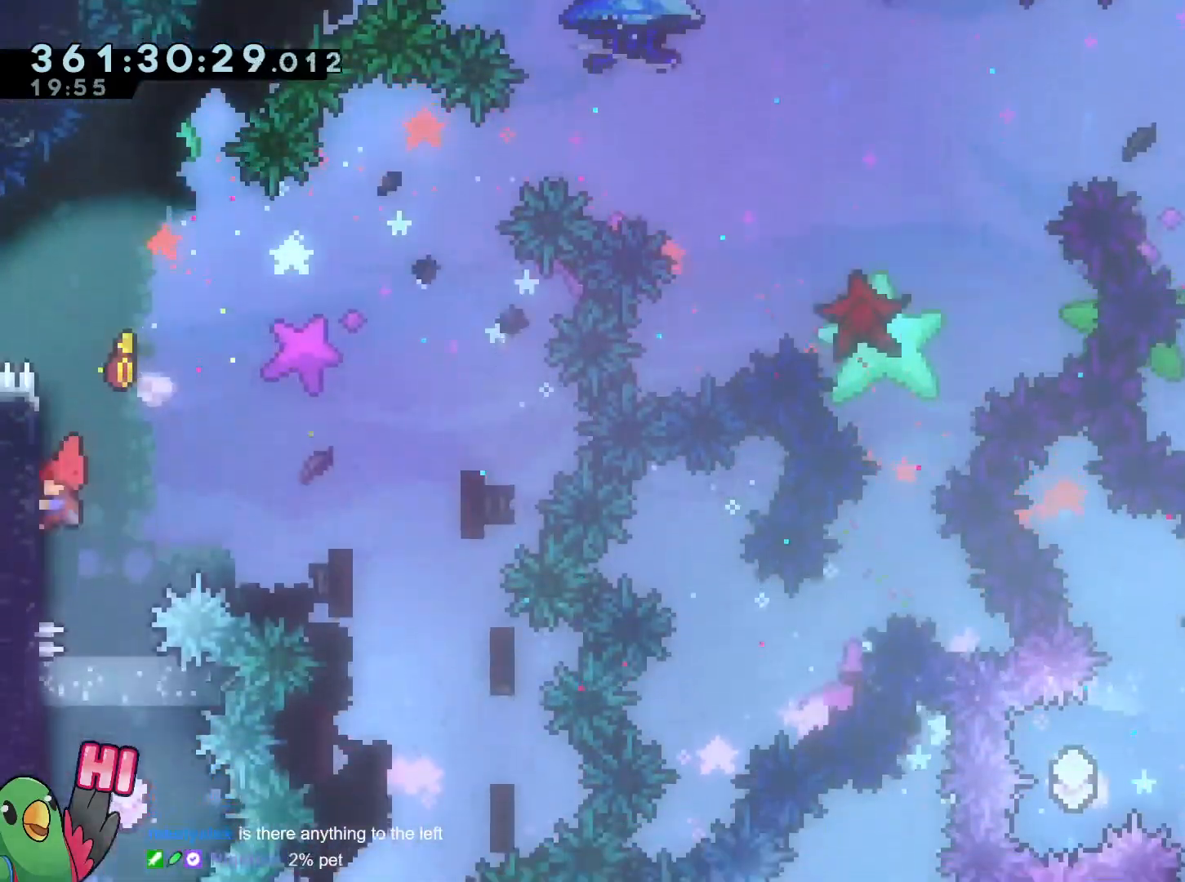
{"buttons": ["B"], "left_stick": "center", "right_stick": "center"}
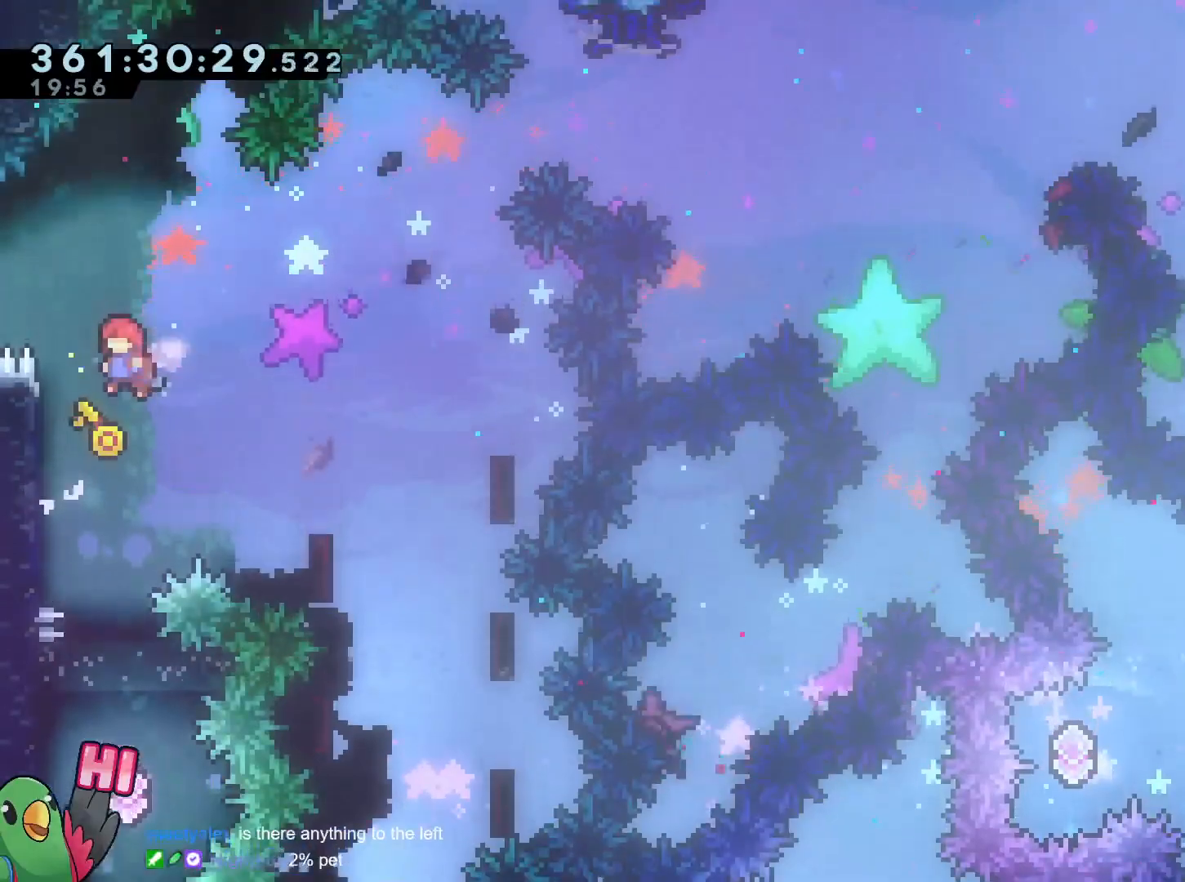
{"buttons": [], "left_stick": "up-left", "right_stick": "center"}
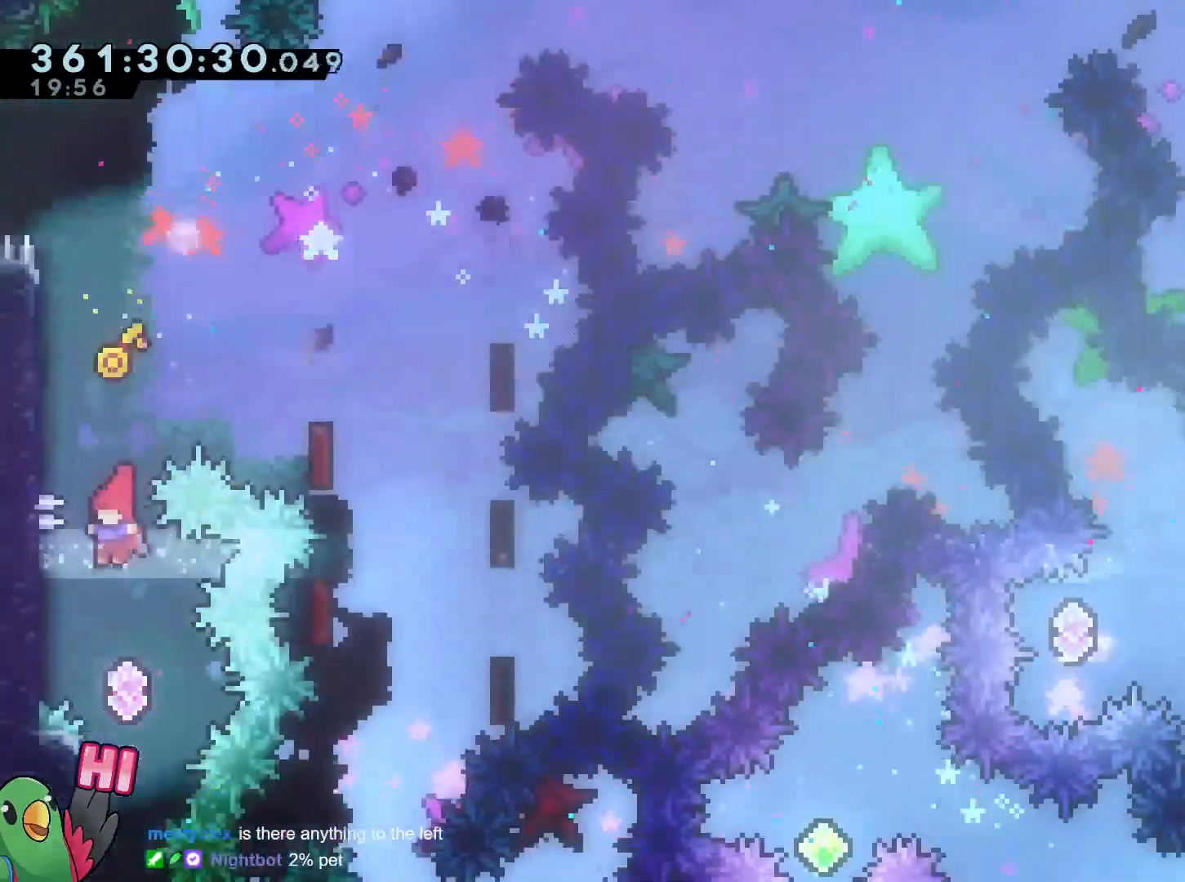
{"buttons": [], "left_stick": "center", "right_stick": "center", "events": [[151, "DPAD_RIGHT", "down"], [184, "DPAD_UP", "down"], [201, "DPAD_RIGHT", "up"], [251, "DPAD_UP", "up"], [317, "left_stick", "center"], [384, "left_stick", "down"], [451, "Y", "down"], [501, "Y", "up"], [501, "left_stick", "center"]]}